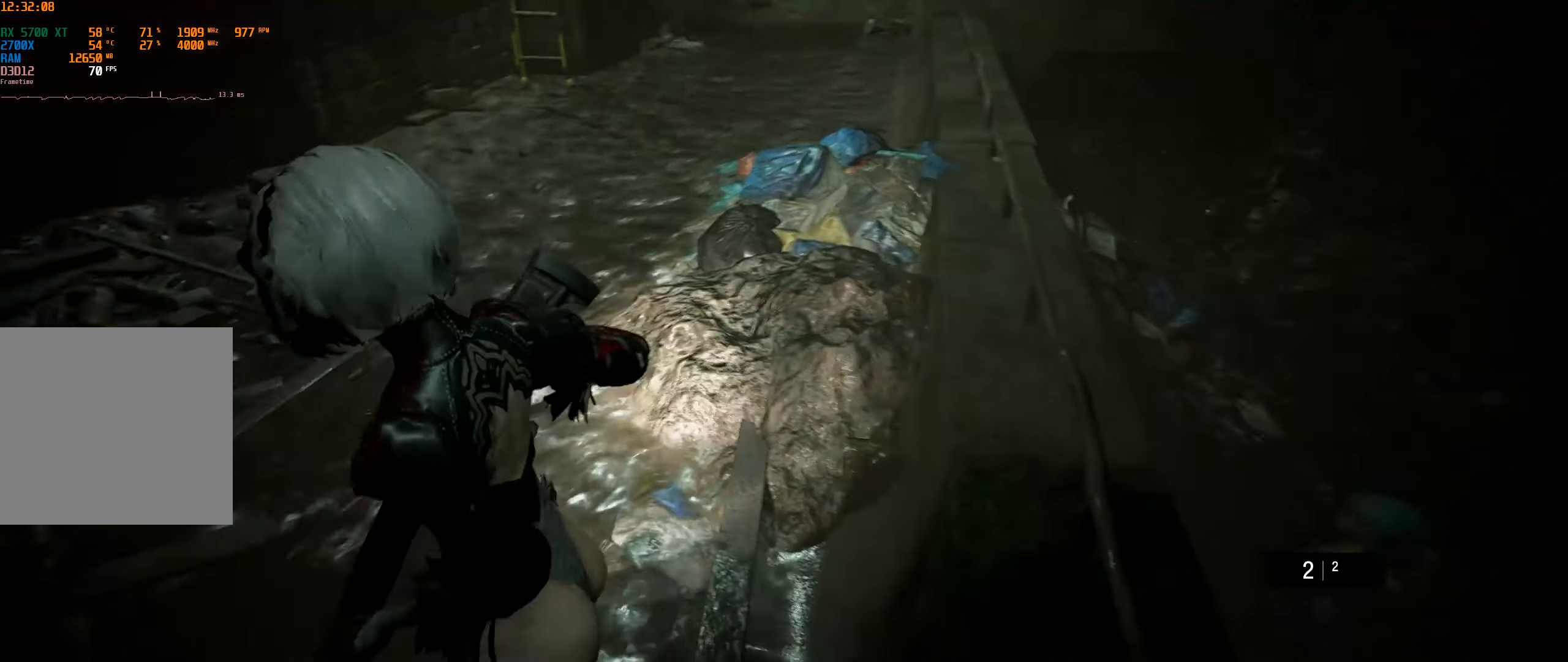
Gameplay with a controller (Xbox layout); each line is a JSON object with the inputs held at the frame after it. "events" lists button and stick changes between this image and that frame as [ms after this image, input, new state], when the widget could be followed in between. Not read: DPAD_DOWN DPAD_LEFT DPAD_RIGHT DPAD_UP L3 R3 TOUCHPAD other_buttons right_stick.
{"buttons": [], "left_stick": "up-left", "events": [[17, "left_stick", "up-left"]]}
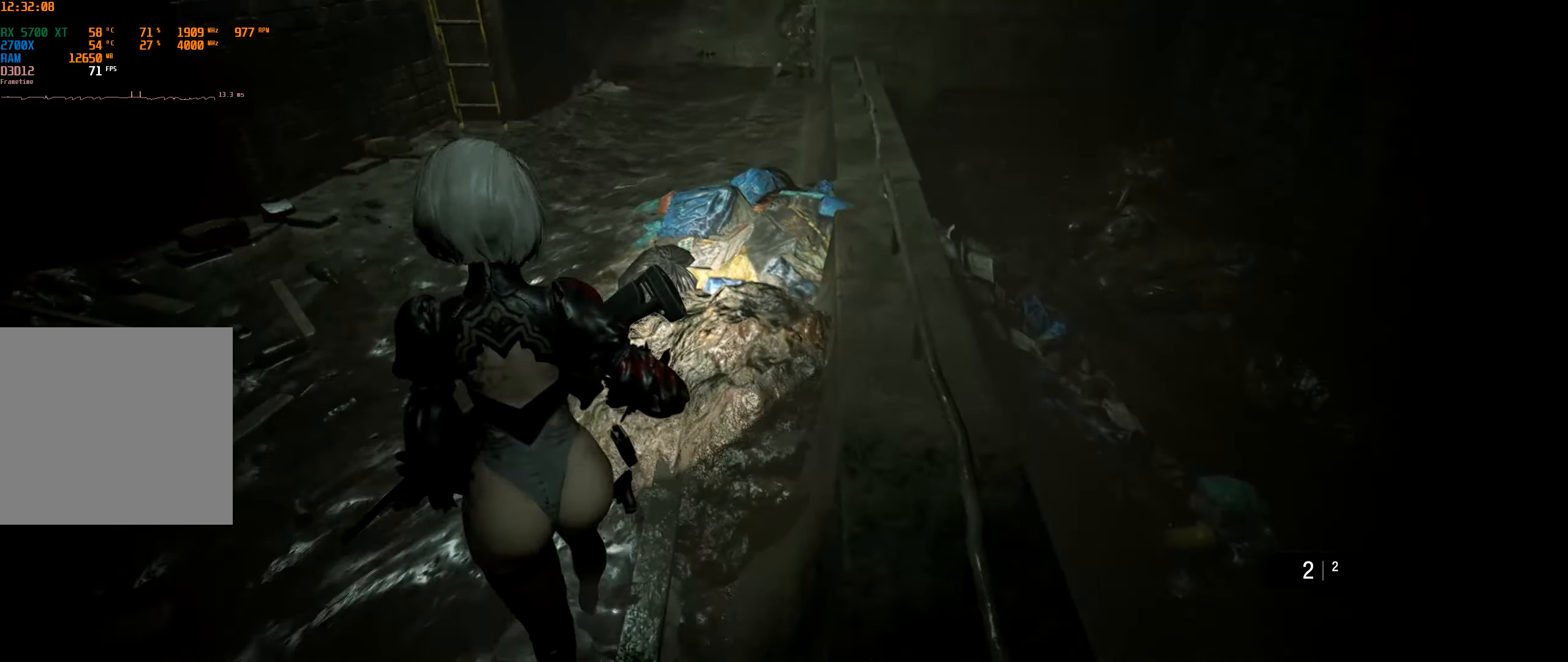
{"buttons": [], "left_stick": "right", "events": [[250, "left_stick", "up"], [433, "left_stick", "right"]]}
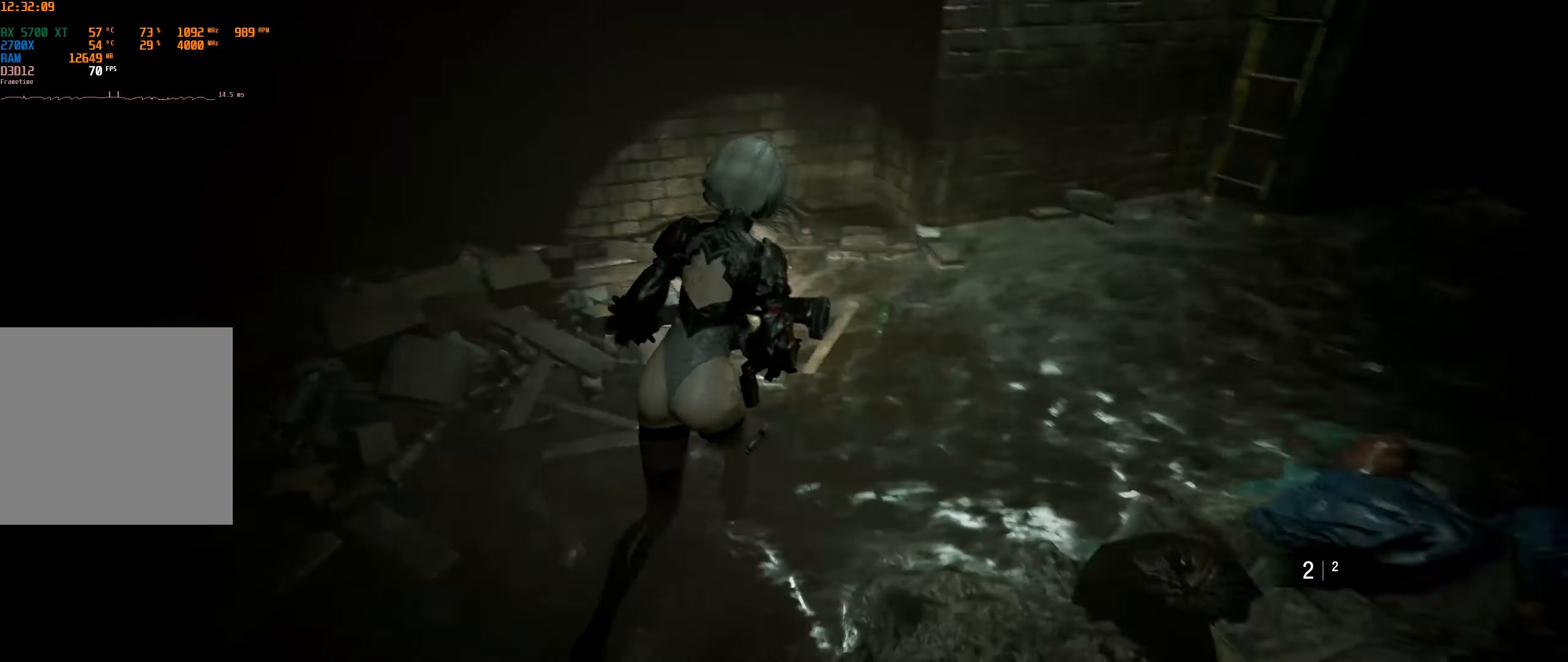
{"buttons": [], "left_stick": "down", "events": [[33, "left_stick", "down-right"], [167, "left_stick", "down"]]}
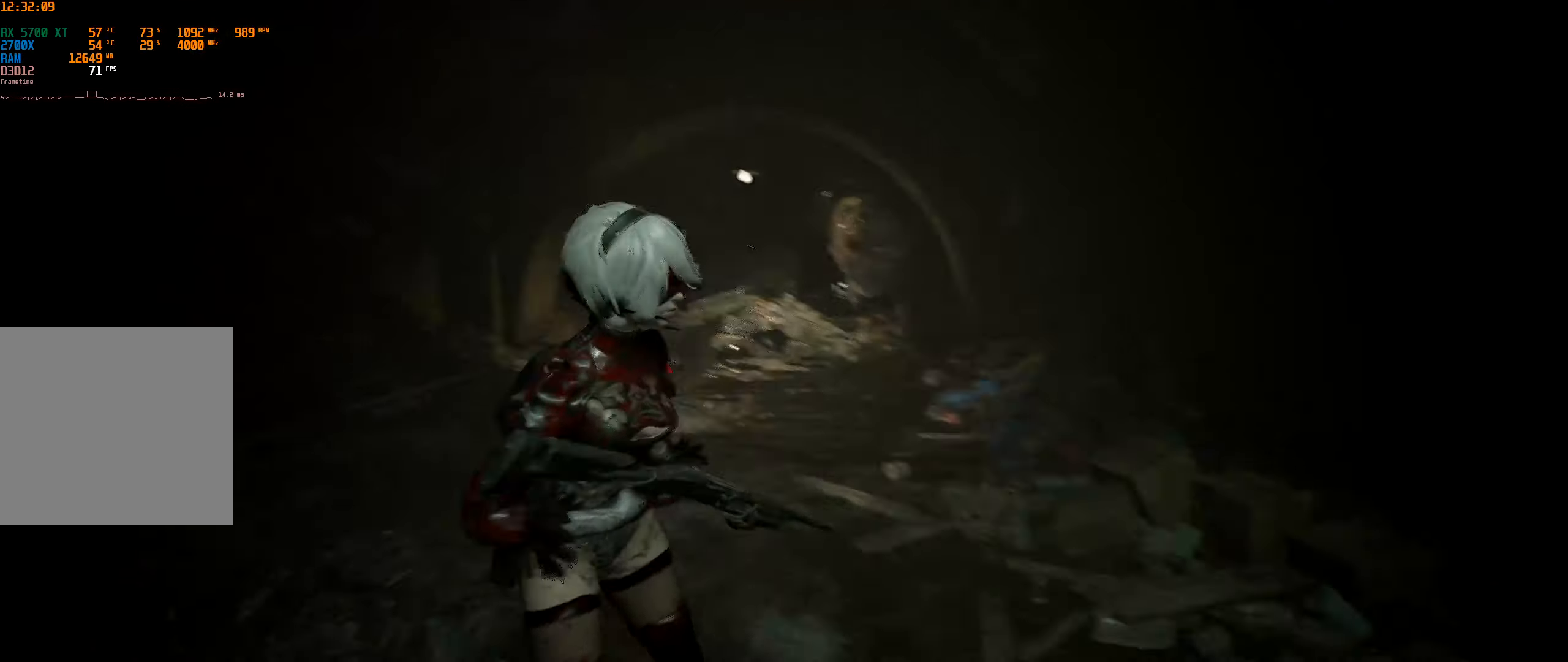
{"buttons": [], "left_stick": "center", "events": [[183, "left_stick", "down-right"], [467, "left_stick", "center"]]}
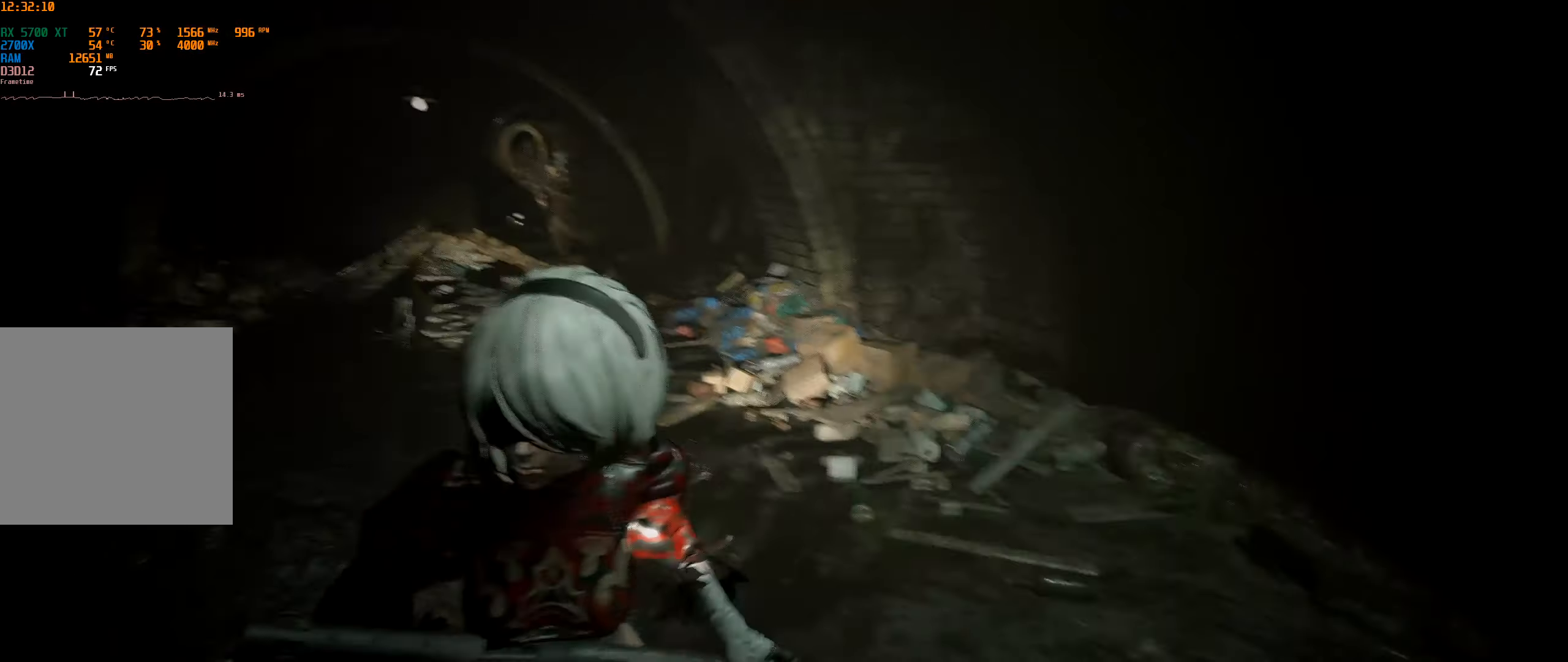
{"buttons": [], "left_stick": "up-left", "events": [[450, "left_stick", "up-left"]]}
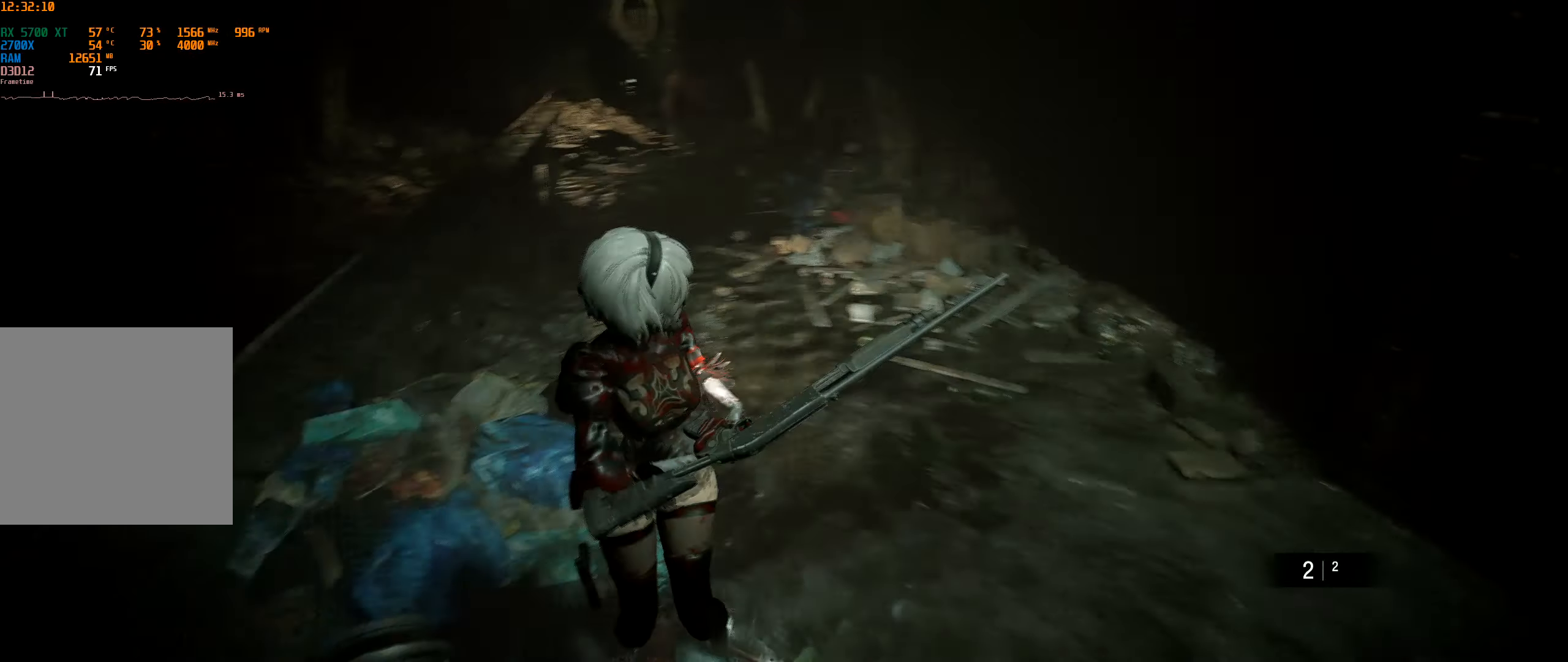
{"buttons": [], "left_stick": "up-right", "events": [[33, "left_stick", "up"], [217, "left_stick", "up-right"]]}
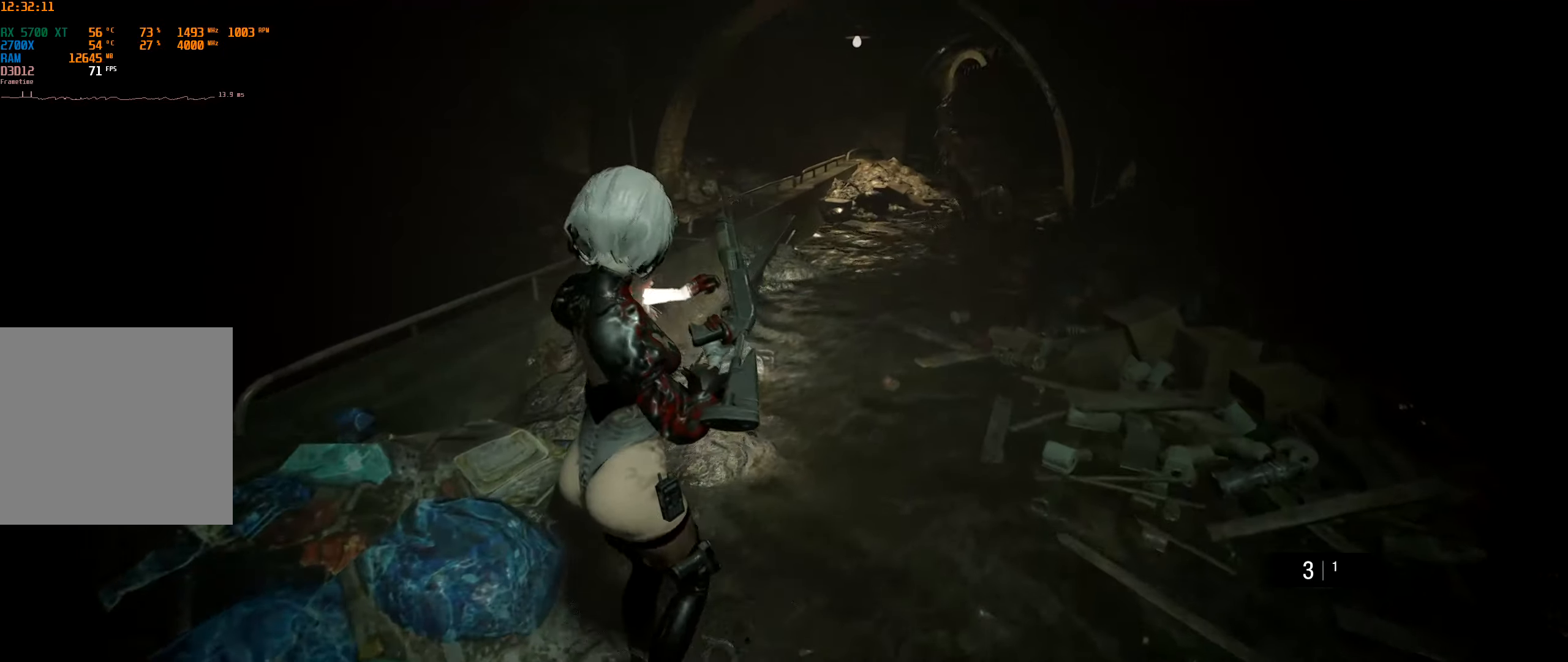
{"buttons": [], "left_stick": "up-right", "events": []}
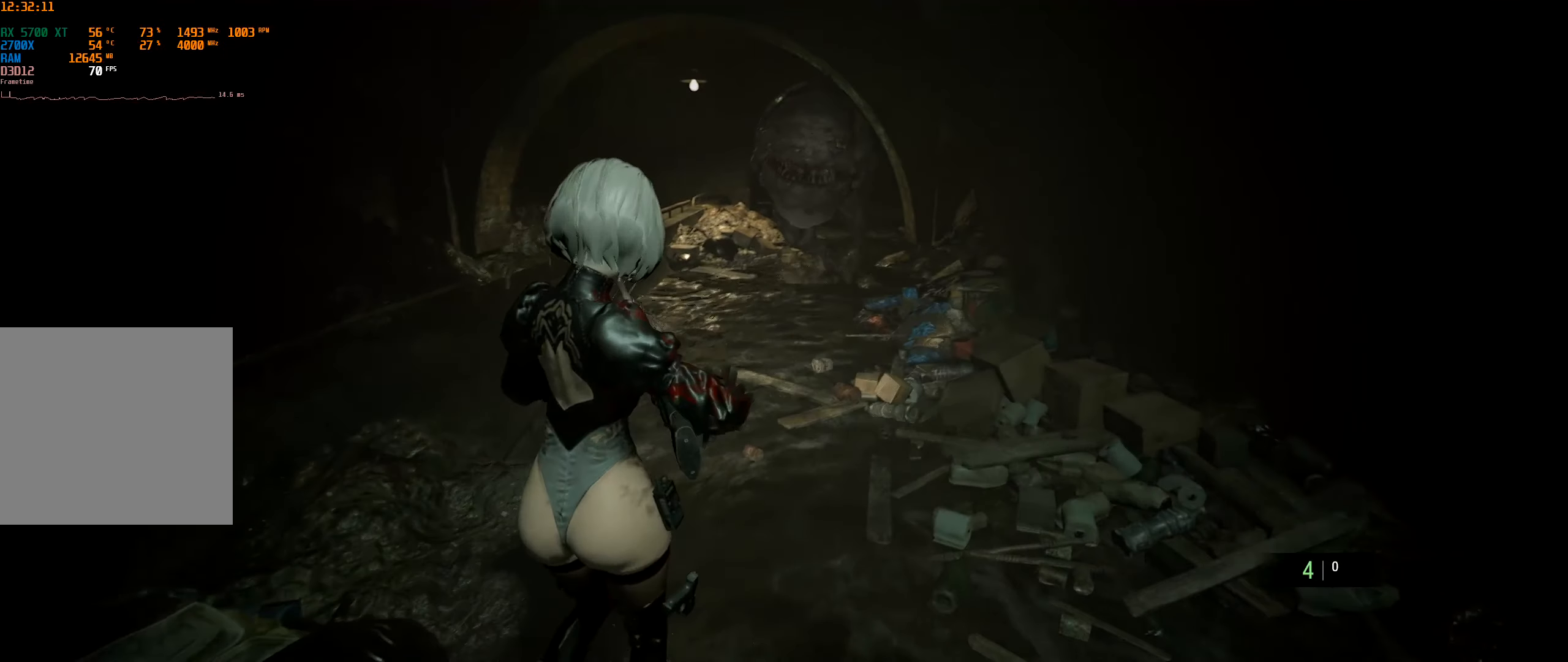
{"buttons": [], "left_stick": "up", "events": [[167, "left_stick", "up"]]}
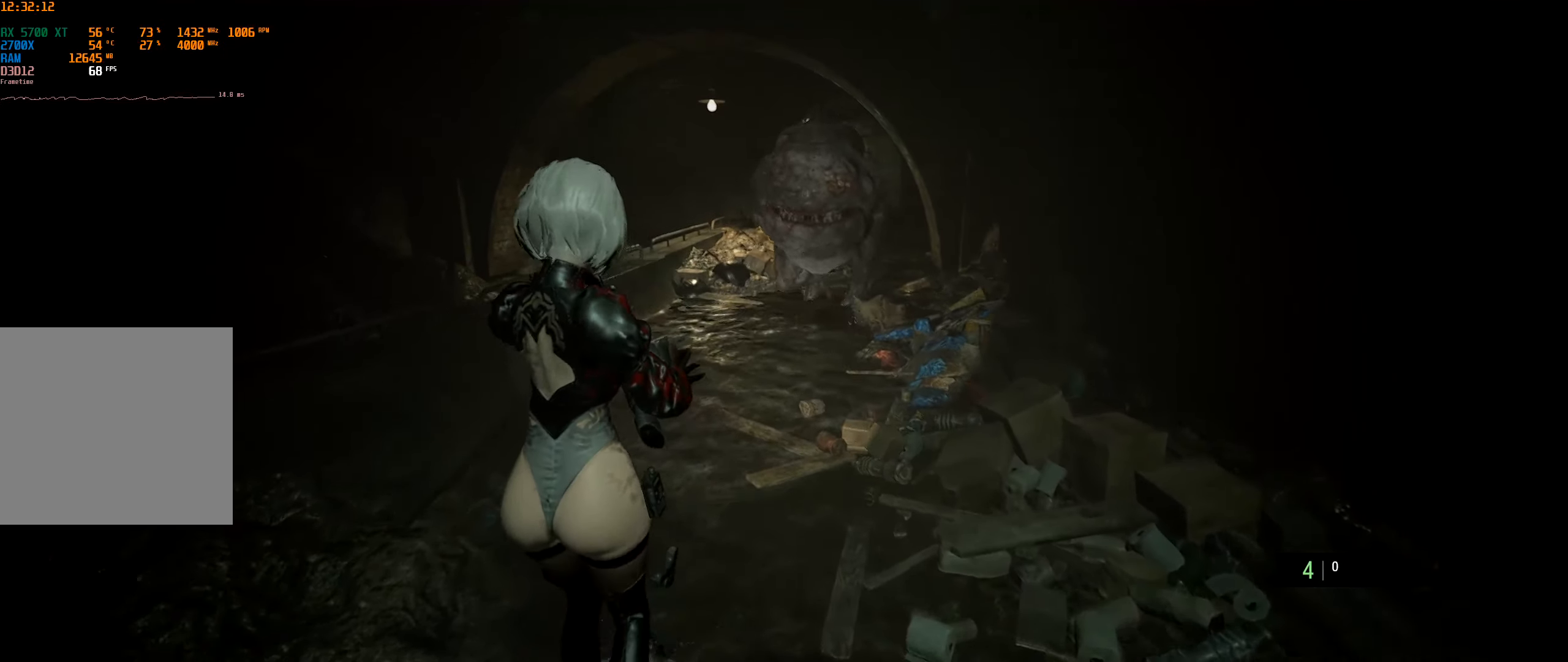
{"buttons": ["L1", "L2"], "left_stick": "center", "events": [[400, "L2", "down"], [400, "left_stick", "center"], [434, "L1", "down"]]}
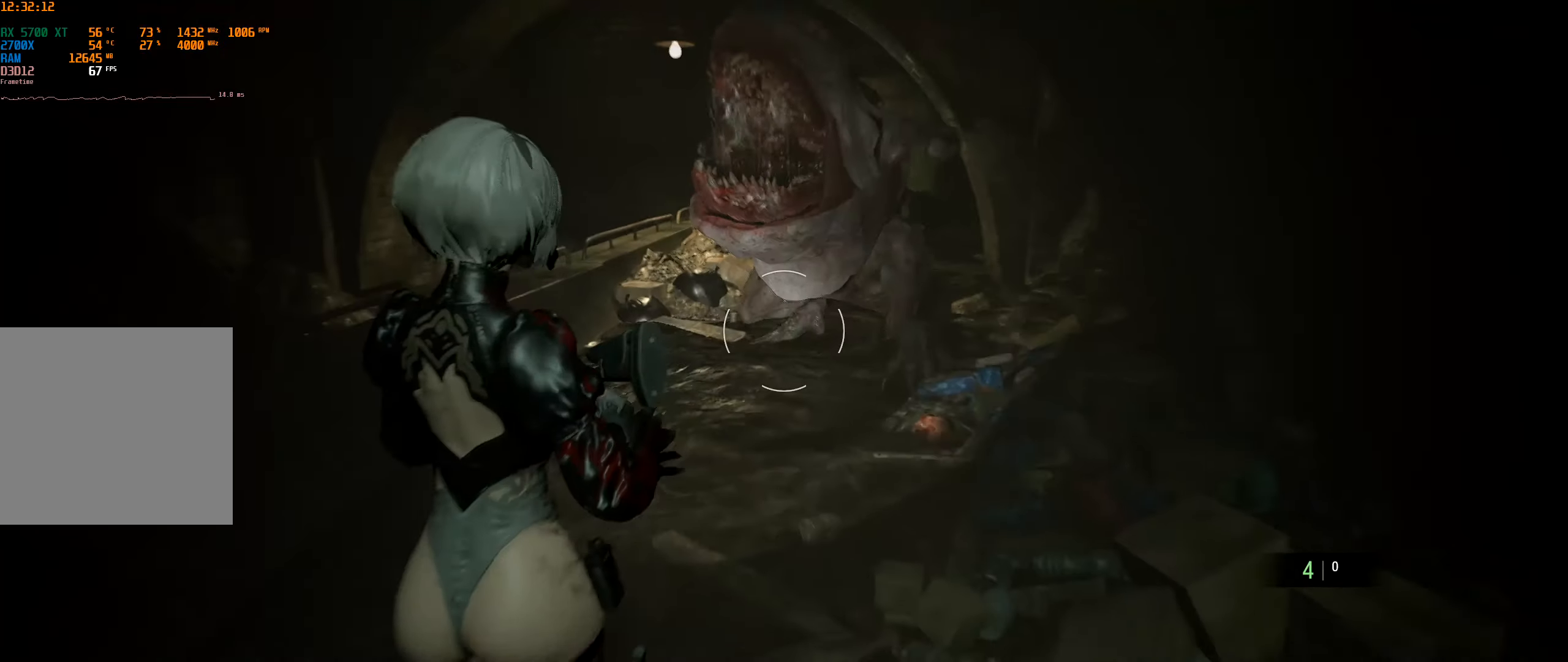
{"buttons": ["L1", "L2", "R1", "R2"], "left_stick": "down"}
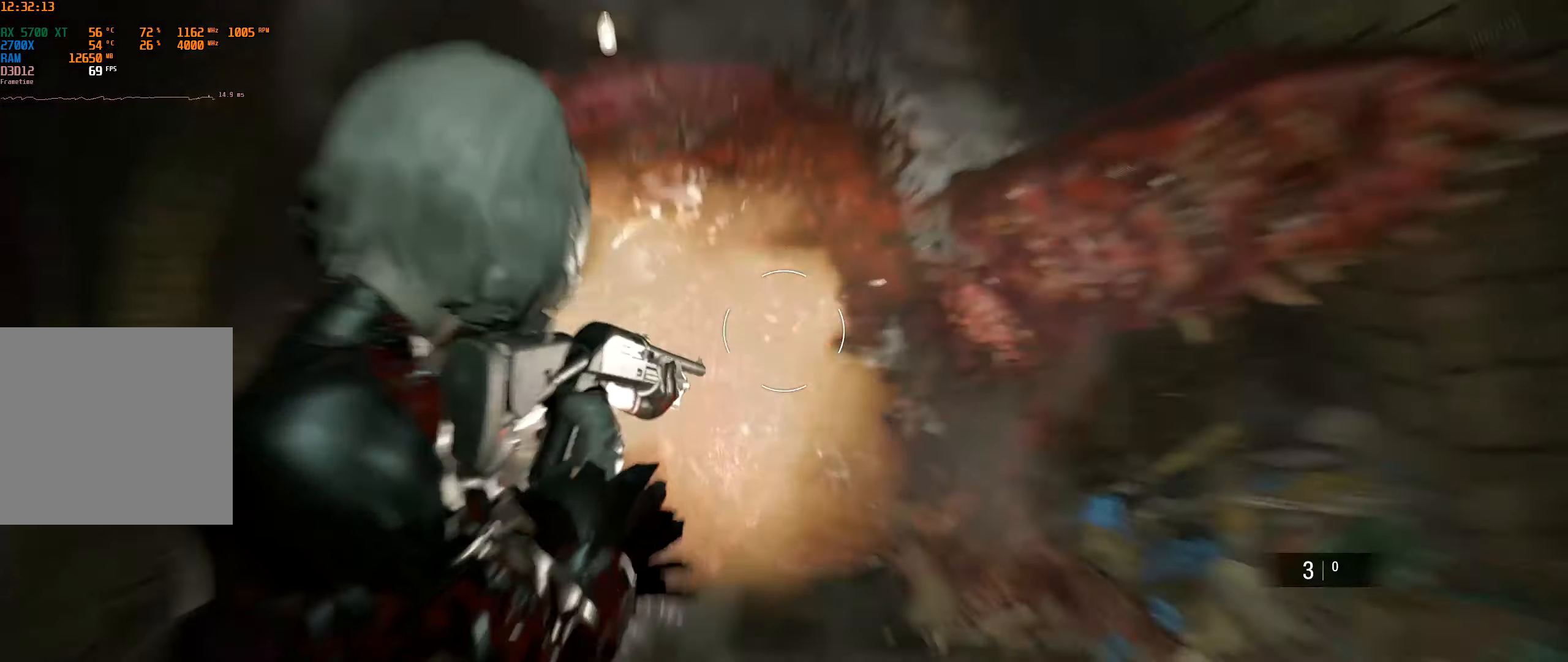
{"buttons": ["L1", "L2"], "left_stick": "down"}
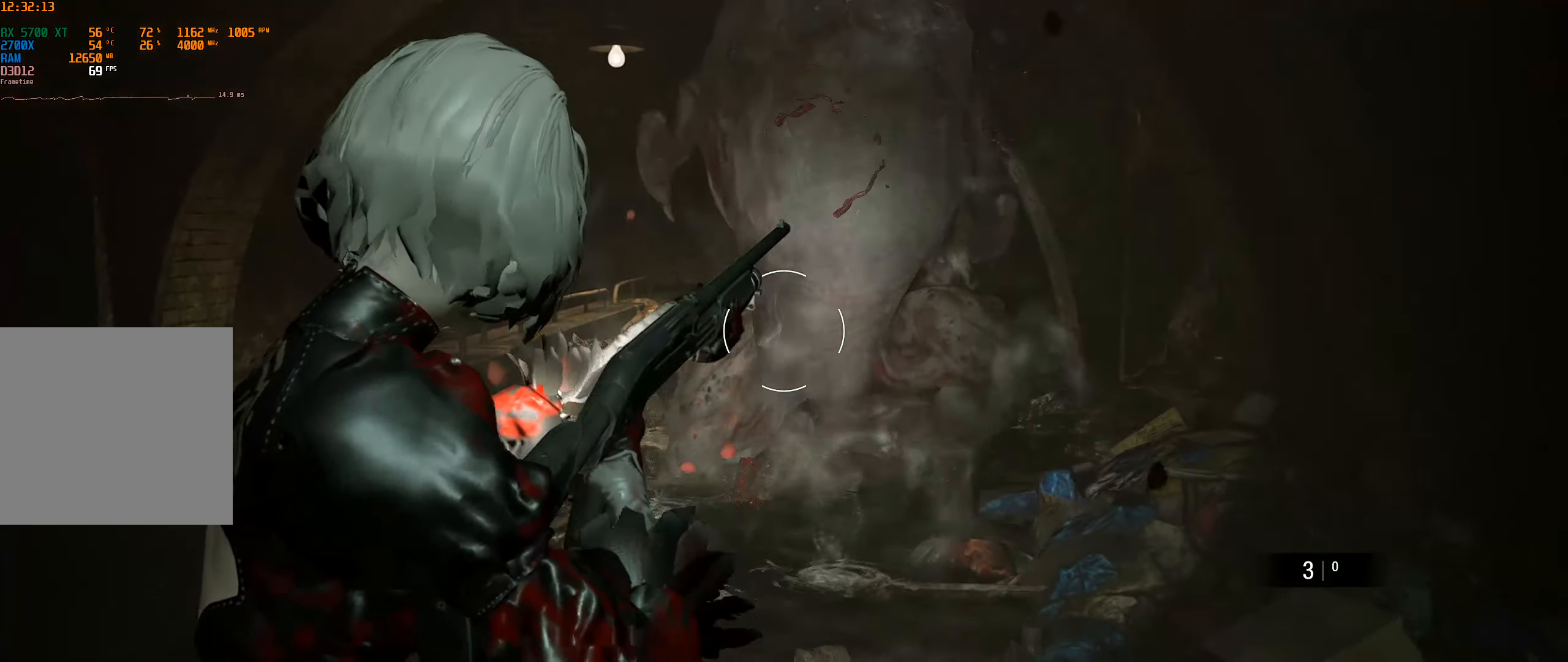
{"buttons": ["L1", "L2"], "left_stick": "down", "events": []}
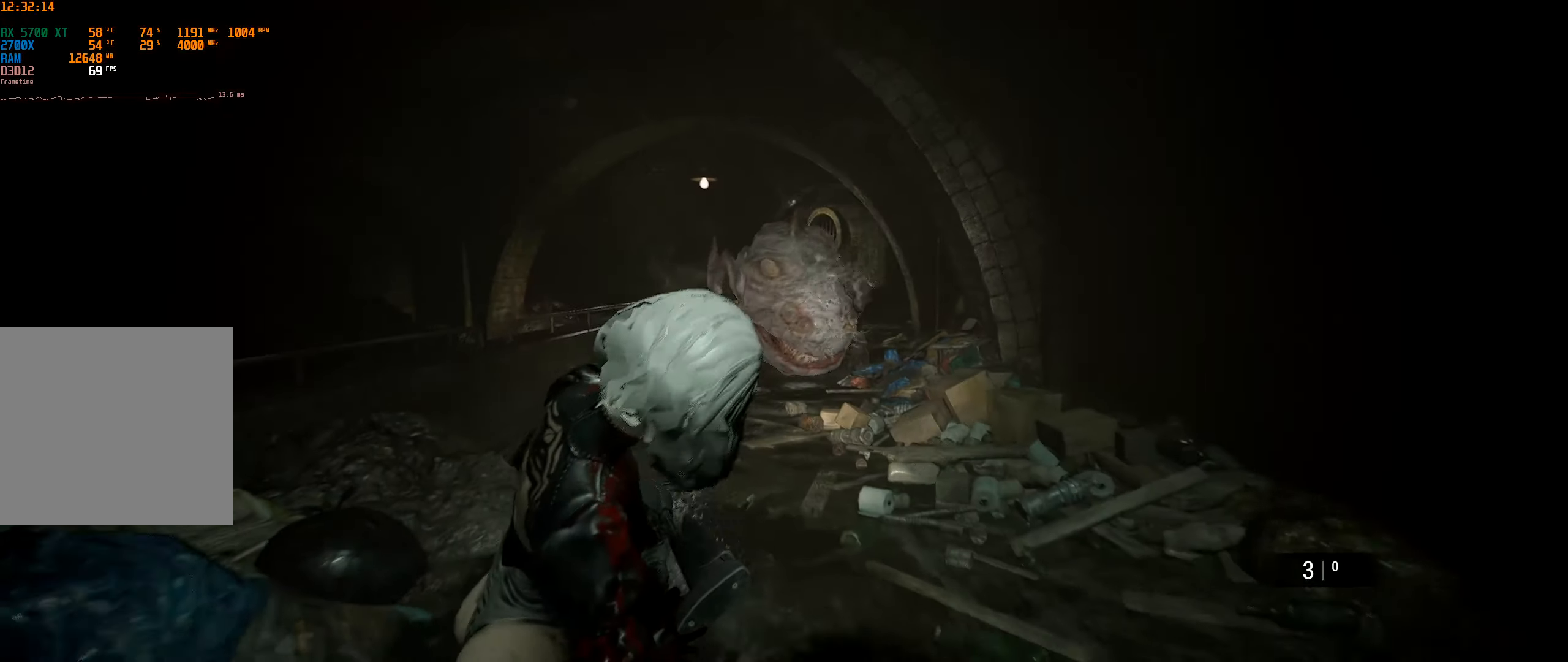
{"buttons": [], "left_stick": "center", "events": [[100, "L1", "up"], [134, "L2", "up"], [134, "left_stick", "center"]]}
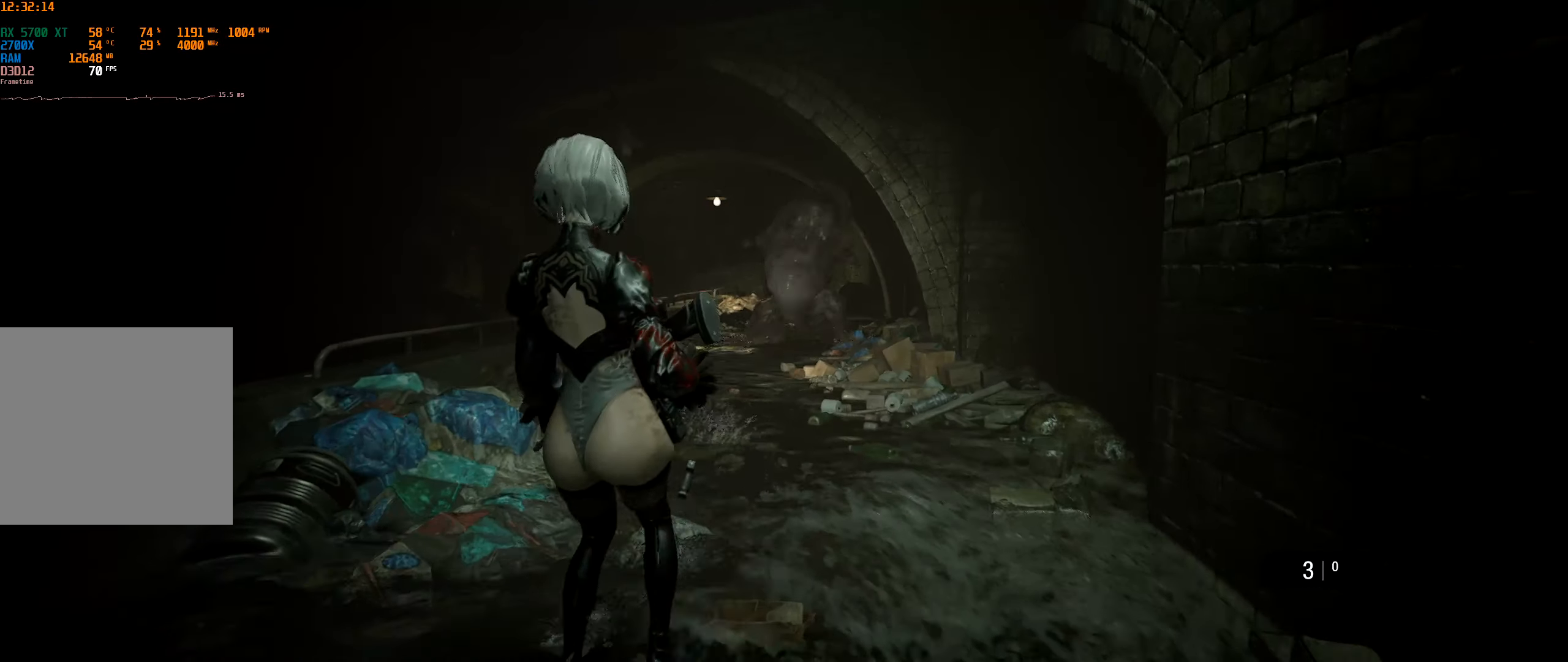
{"buttons": [], "left_stick": "center", "events": []}
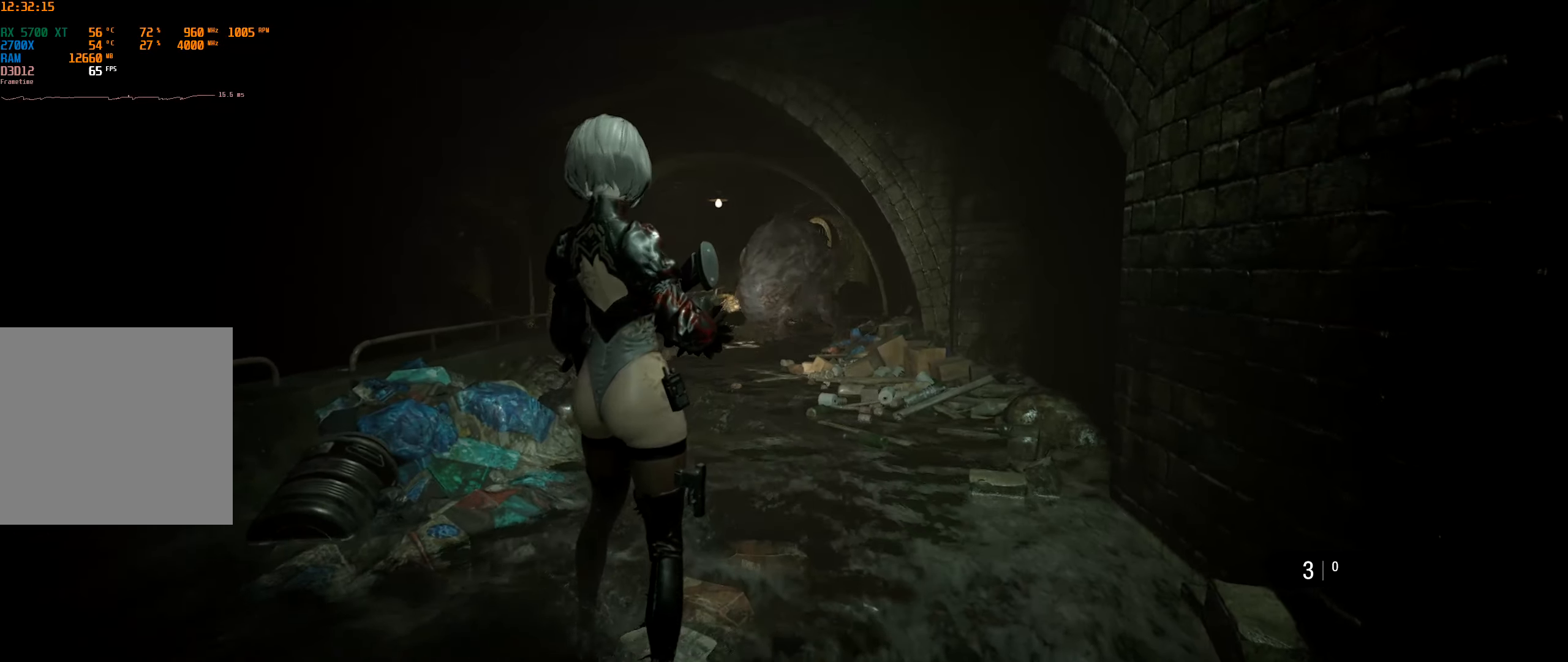
{"buttons": [], "left_stick": "center", "events": []}
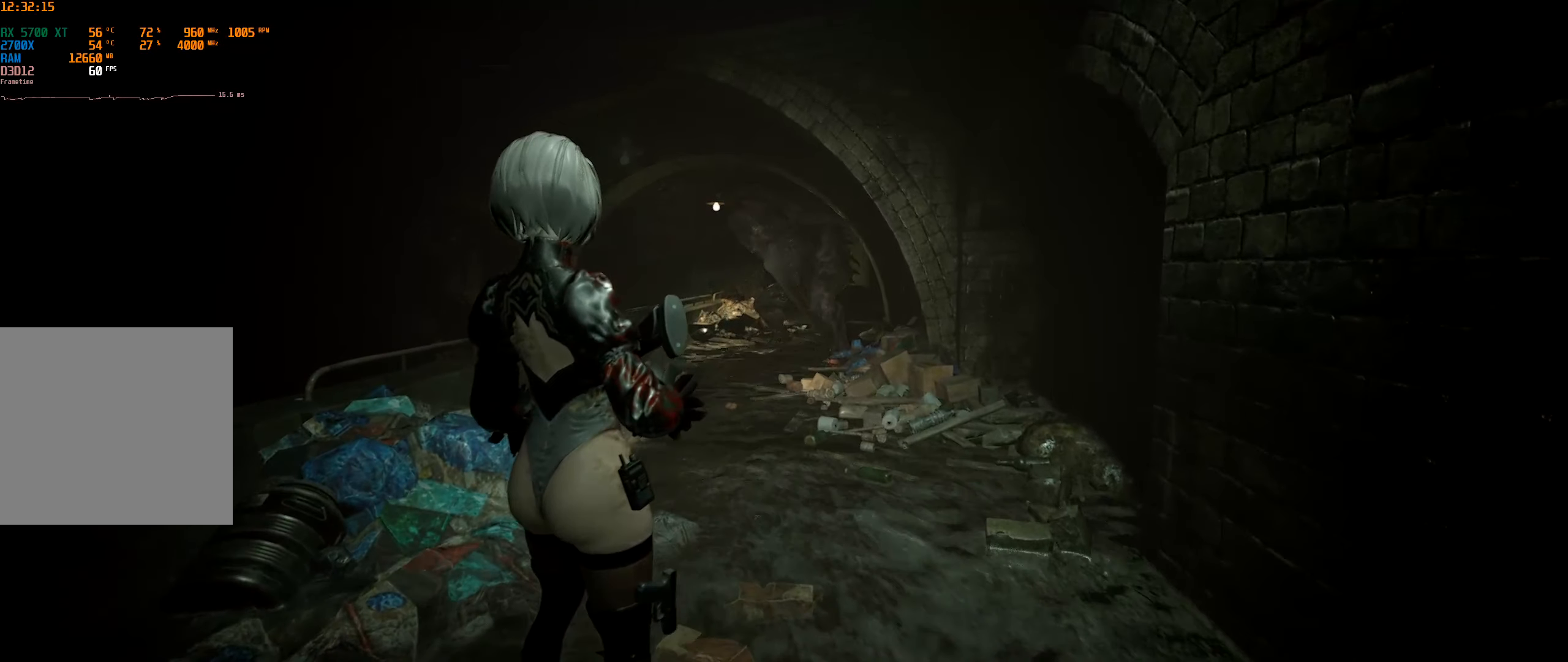
{"buttons": [], "left_stick": "up", "events": [[200, "left_stick", "up"]]}
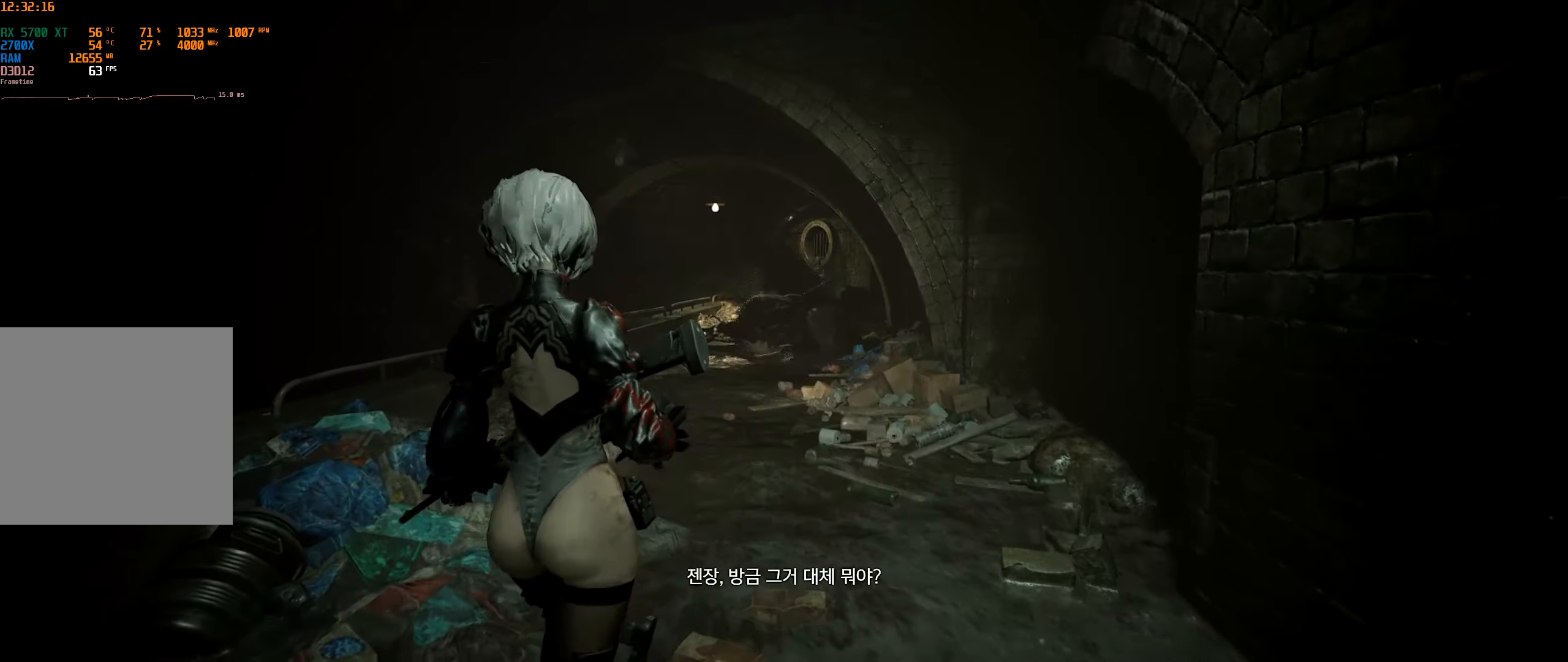
{"buttons": [], "left_stick": "up", "events": []}
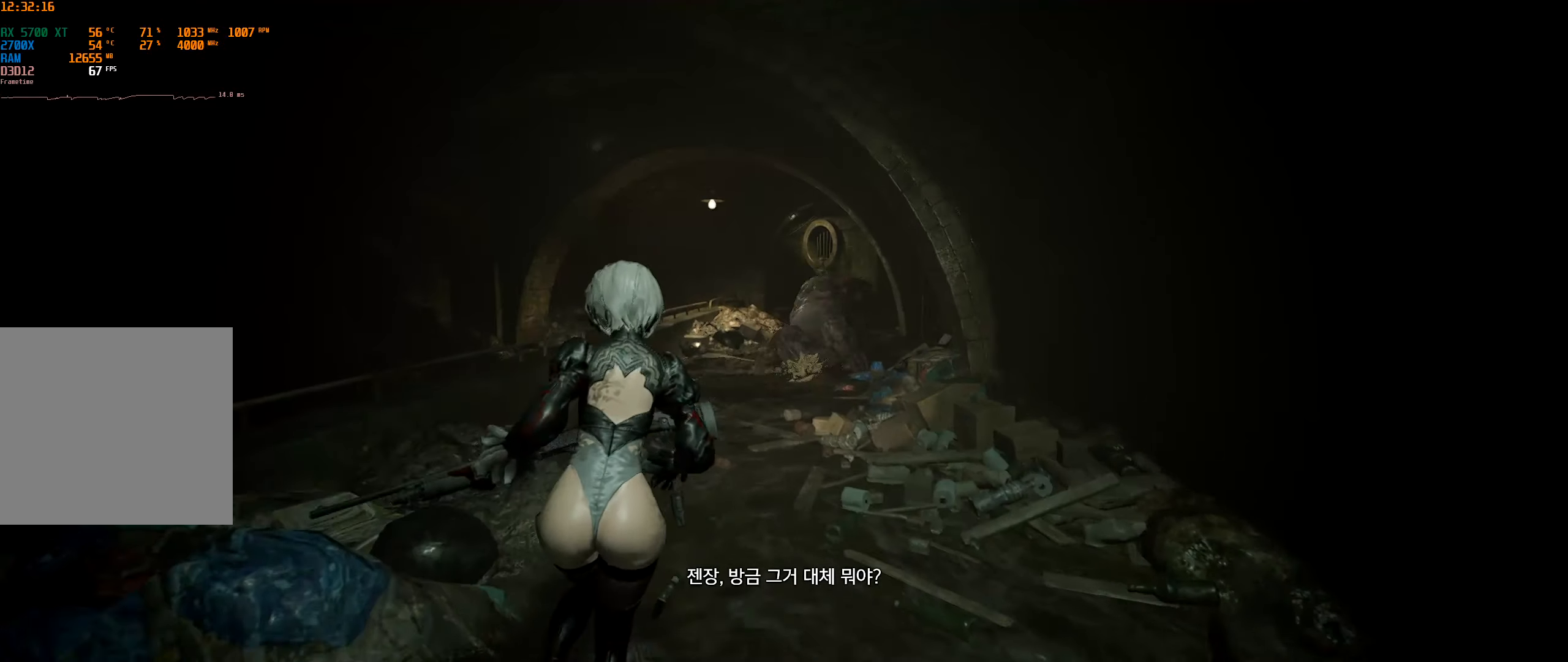
{"buttons": [], "left_stick": "up", "events": []}
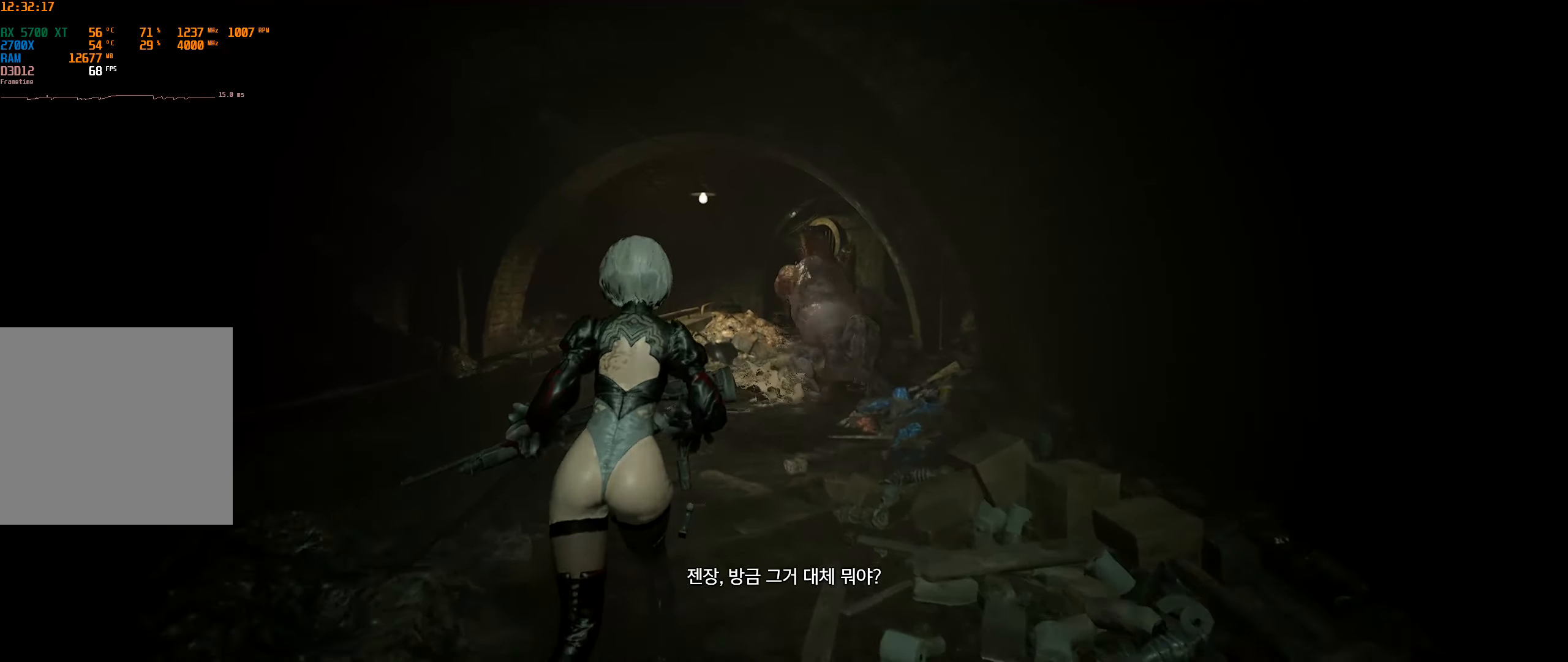
{"buttons": [], "left_stick": "up", "events": []}
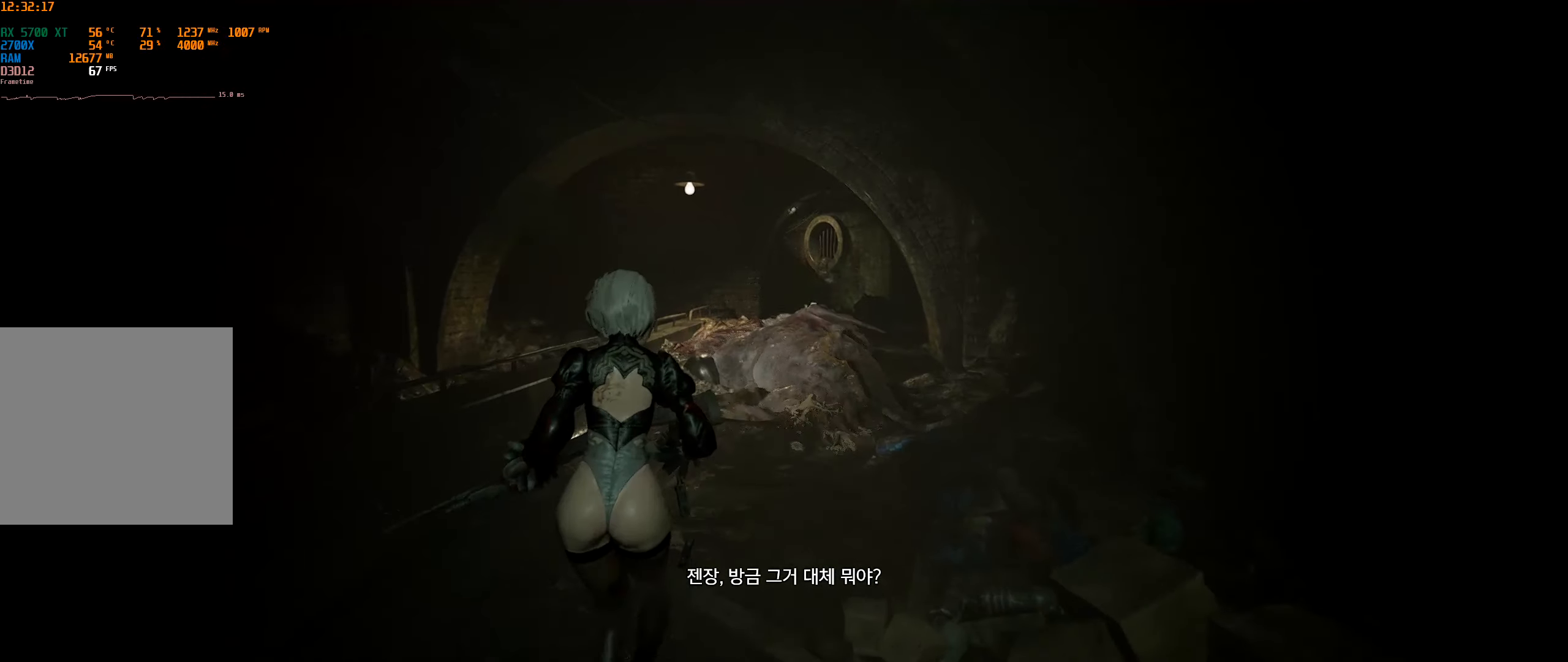
{"buttons": [], "left_stick": "up", "events": []}
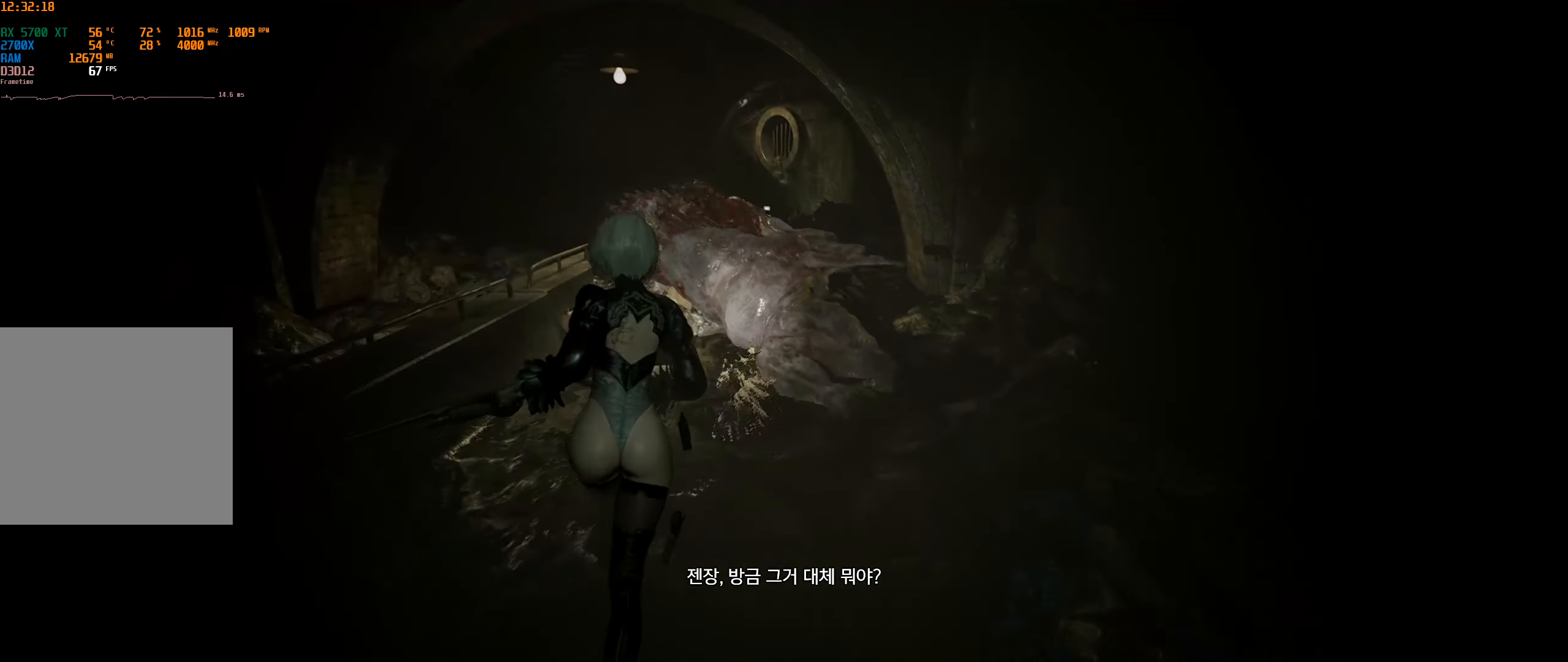
{"buttons": [], "left_stick": "up", "events": []}
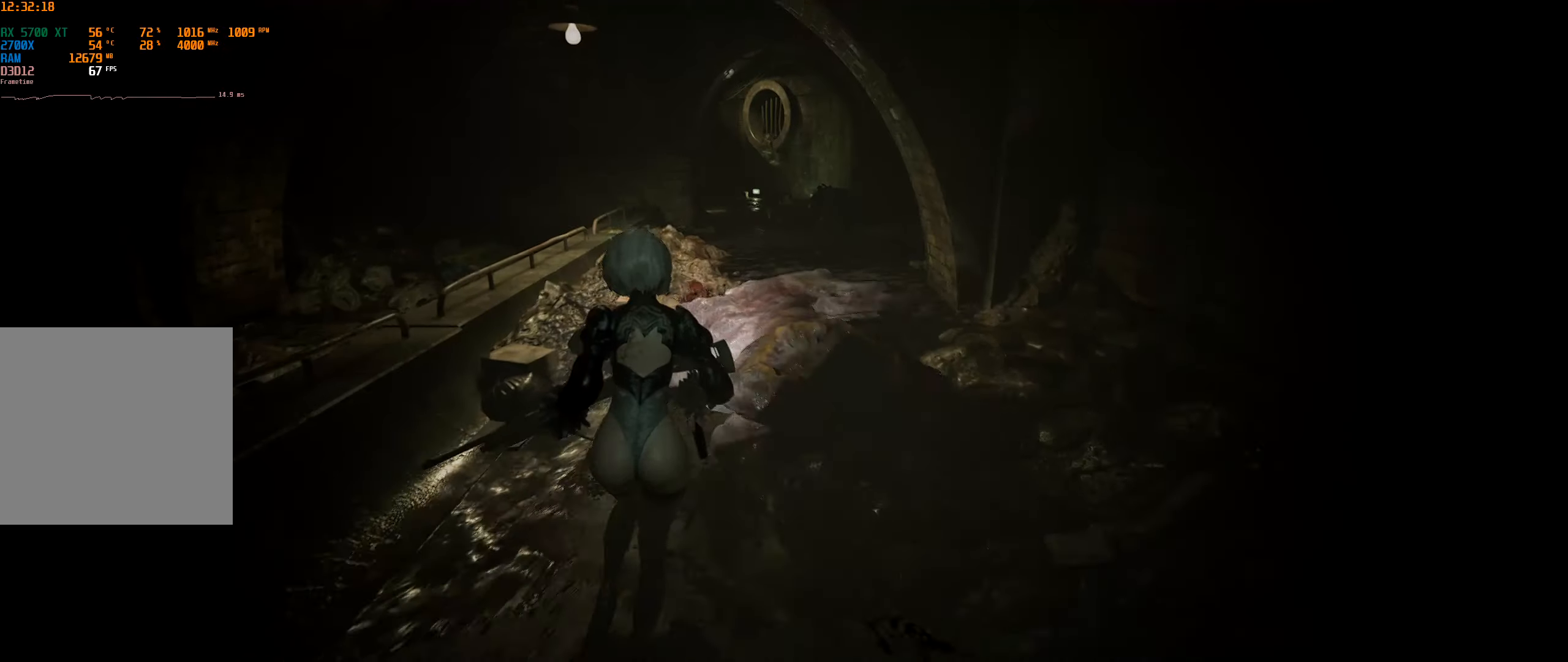
{"buttons": [], "left_stick": "up", "events": []}
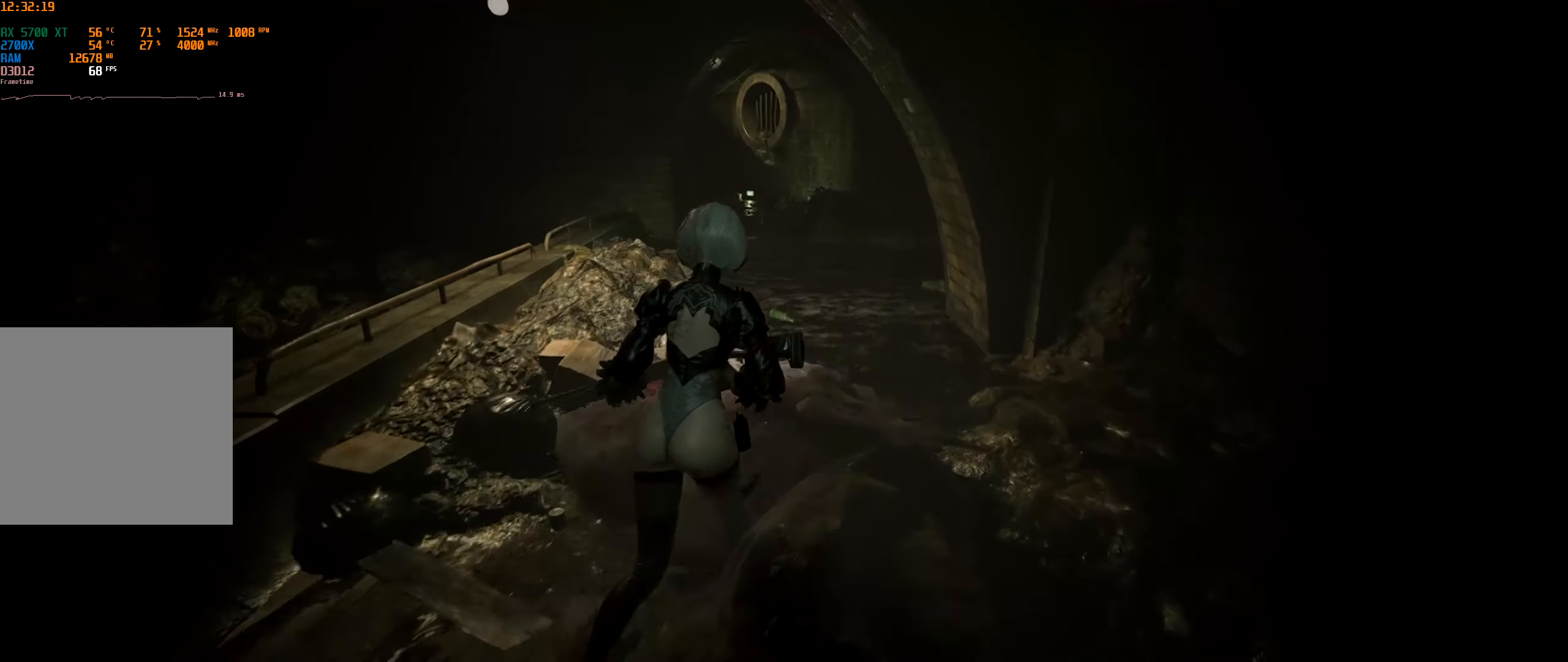
{"buttons": [], "left_stick": "up", "events": []}
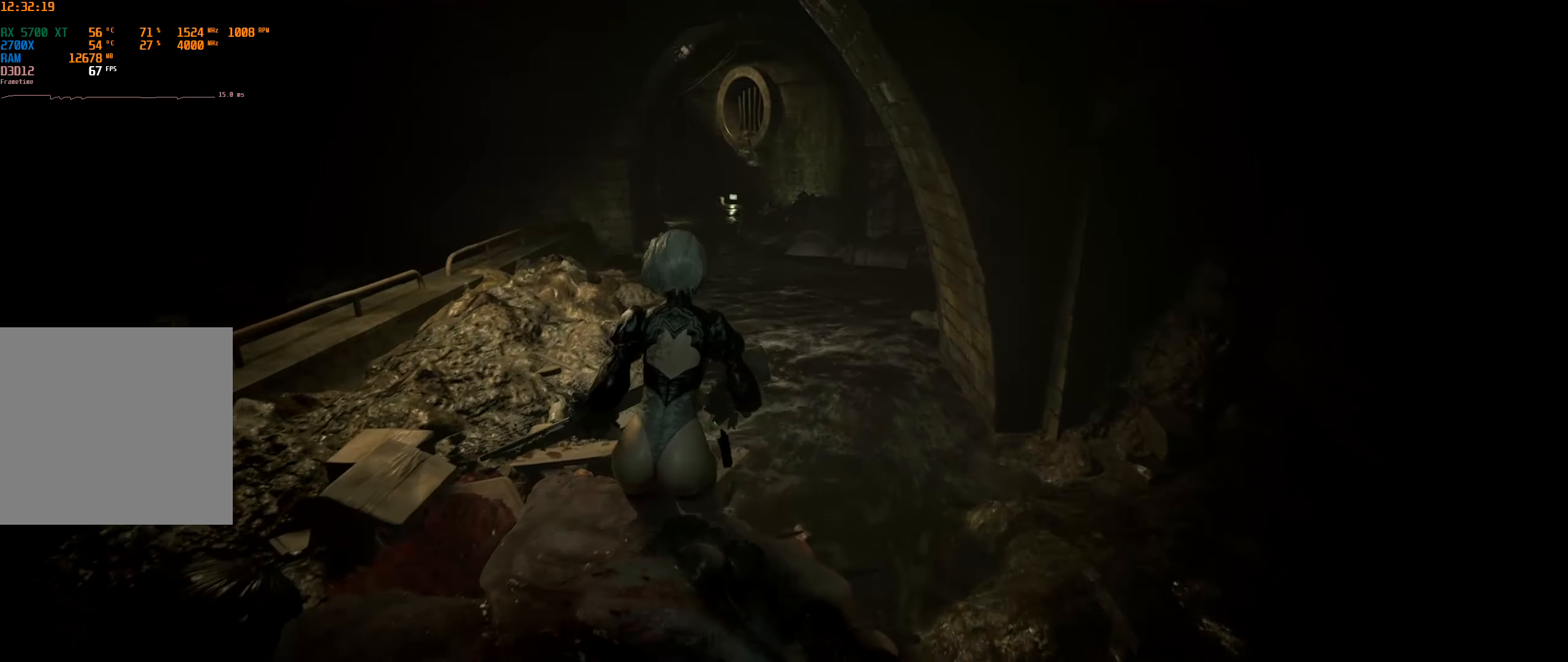
{"buttons": [], "left_stick": "up", "events": []}
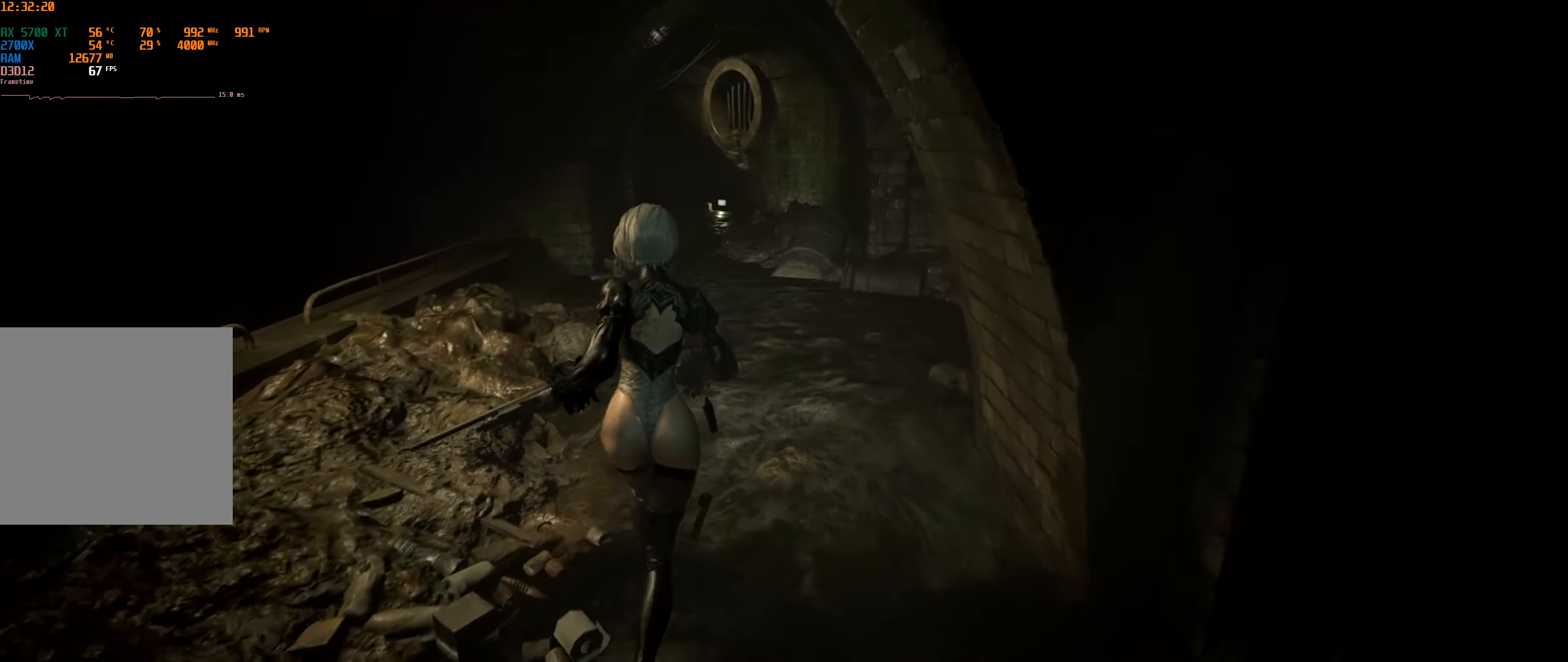
{"buttons": [], "left_stick": "up", "events": []}
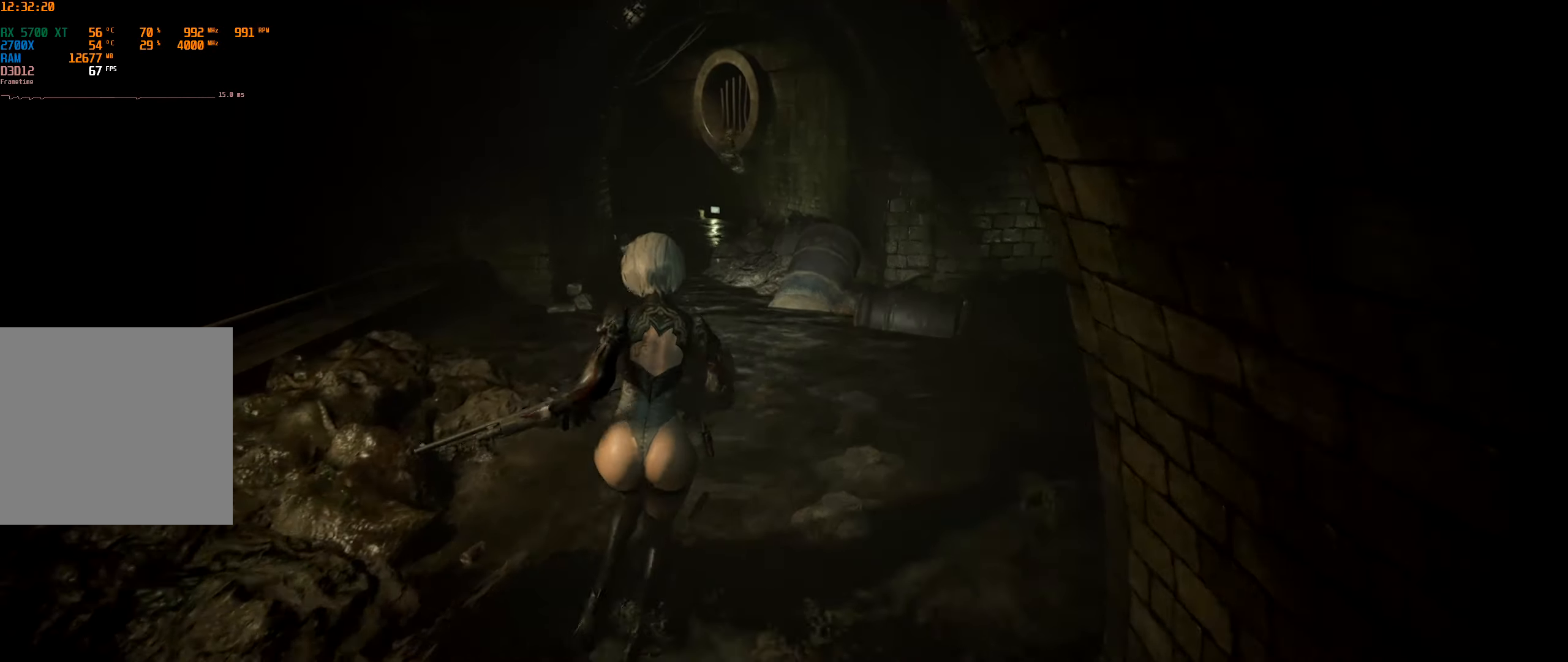
{"buttons": [], "left_stick": "up", "events": []}